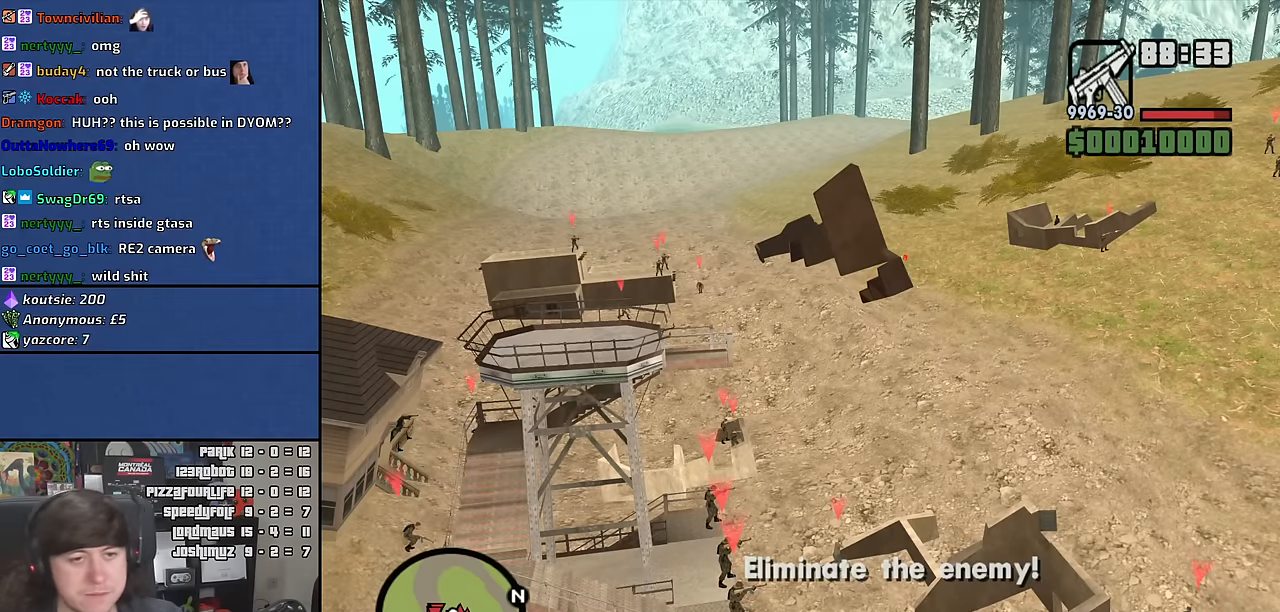
Gameplay with keyboard and mouse; each line is a JSON object with the keys and mouse buttons held at the frame after it. "events" lists presses ("down") and releases ("up") of "1", "2", "3", "4", "5", "6", "a", "alt", "b", "c", "ctrl", "d", "down", "e", "escape", "f", "f1", "f2", "f3", "g", "h", "left", "n", "num2", "q", "r", "right", "s", "shift", "space", "t", "tab", "up", "v", "w", "x", "y", "z", "mouse_wheel" and "mouse_right" between this image and that frame as [ms after this image, input, new state], when the widget could be followed in between. "mouse_wheel", "mouse_right" = the "wheel", "right" buttons of the "mouse" list. No other keys are recorded. "wheel" means that the mouse wheel is clicked or scrolled. Mouse movement is not recorded. Not read: other_keys.
{"keys": ["a", "w"], "mouse": [], "events": [[383, "a", "down"], [483, "w", "down"]]}
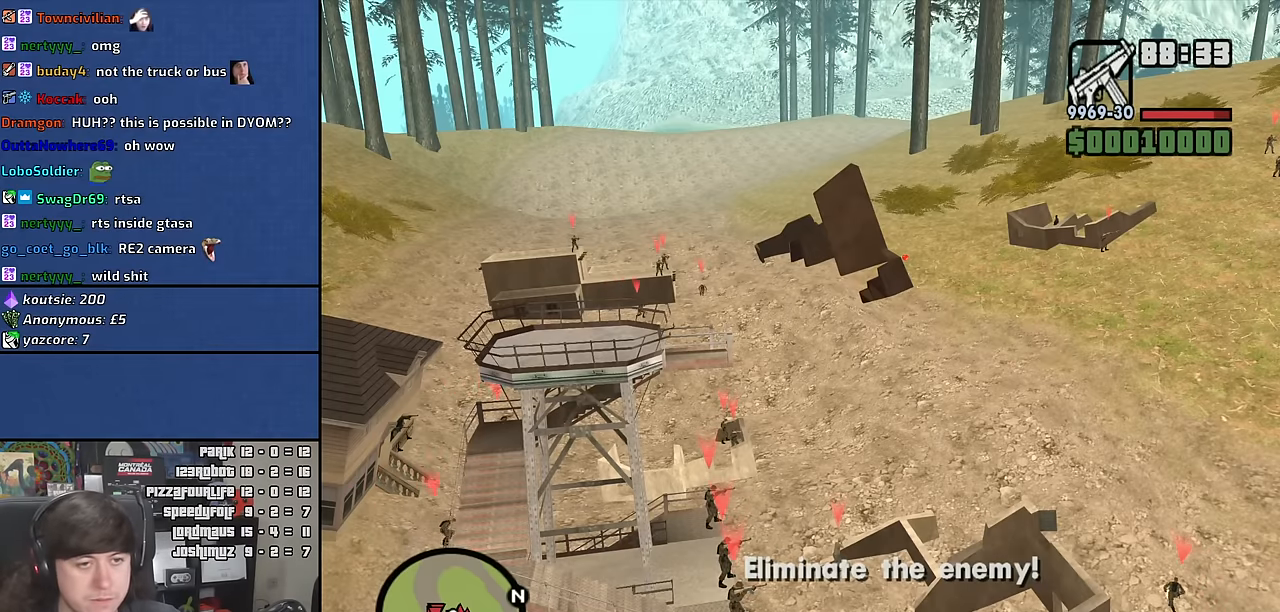
{"keys": ["d", "w"], "mouse": [], "events": [[167, "a", "up"], [267, "space", "down"], [400, "d", "down"], [400, "space", "up"]]}
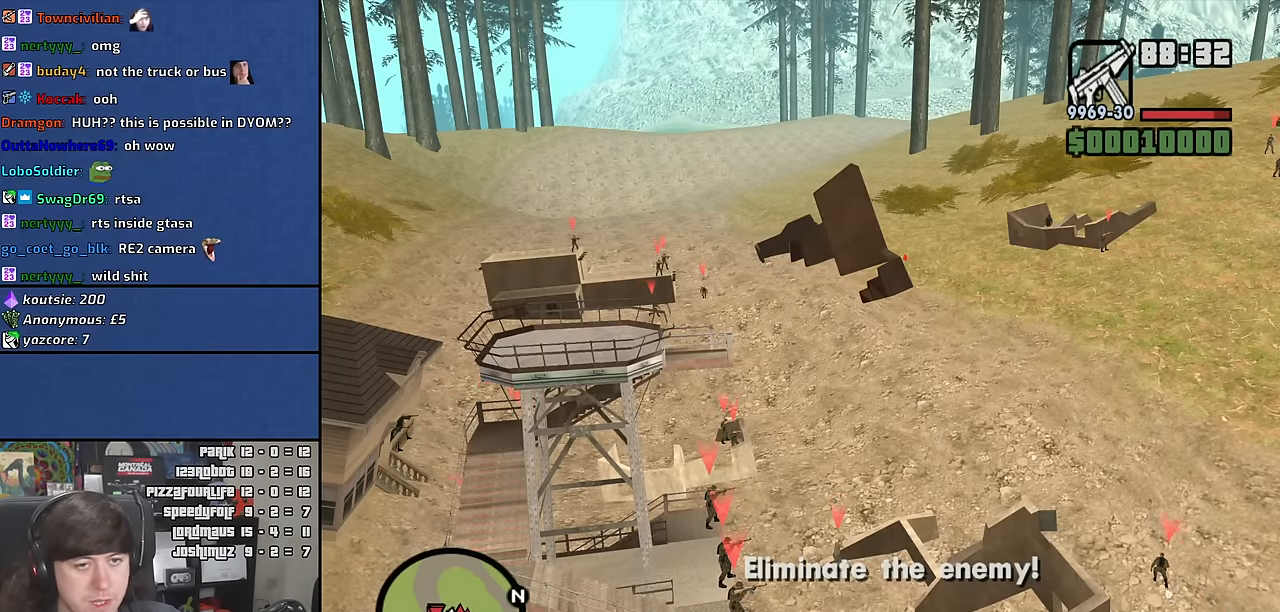
{"keys": ["d", "space", "w"], "mouse": [], "events": [[17, "space", "down"], [117, "space", "up"], [250, "space", "down"], [300, "space", "up"], [433, "space", "down"]]}
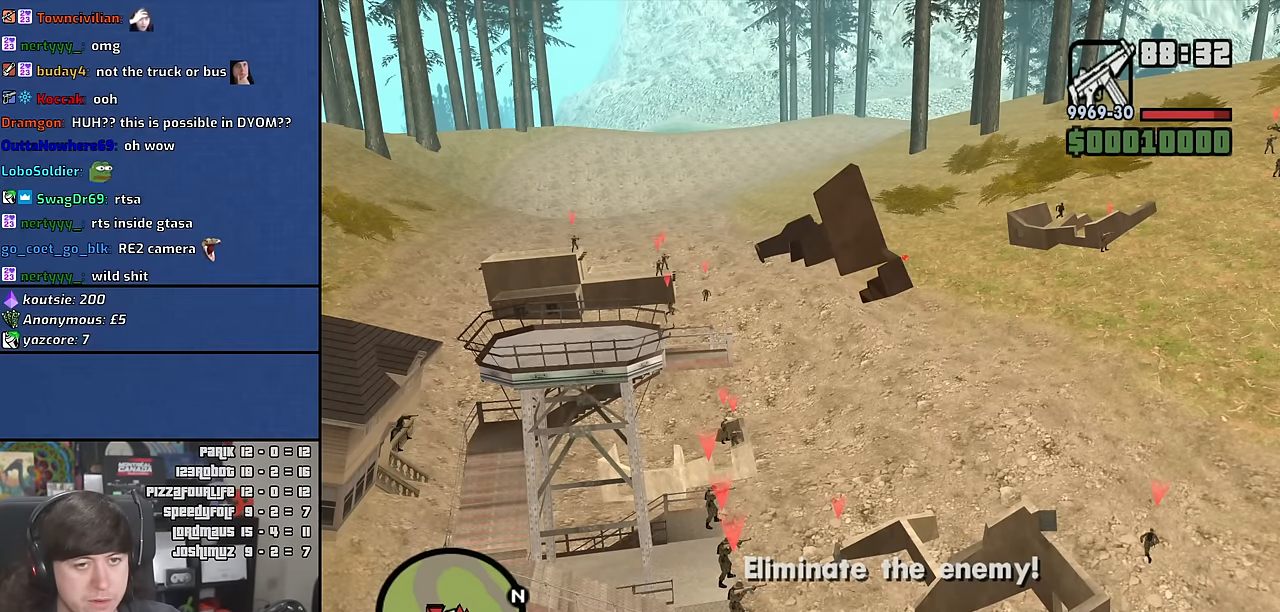
{"keys": ["a"], "mouse": [], "events": [[33, "space", "up"], [117, "a", "down"], [150, "d", "up"], [300, "w", "up"]]}
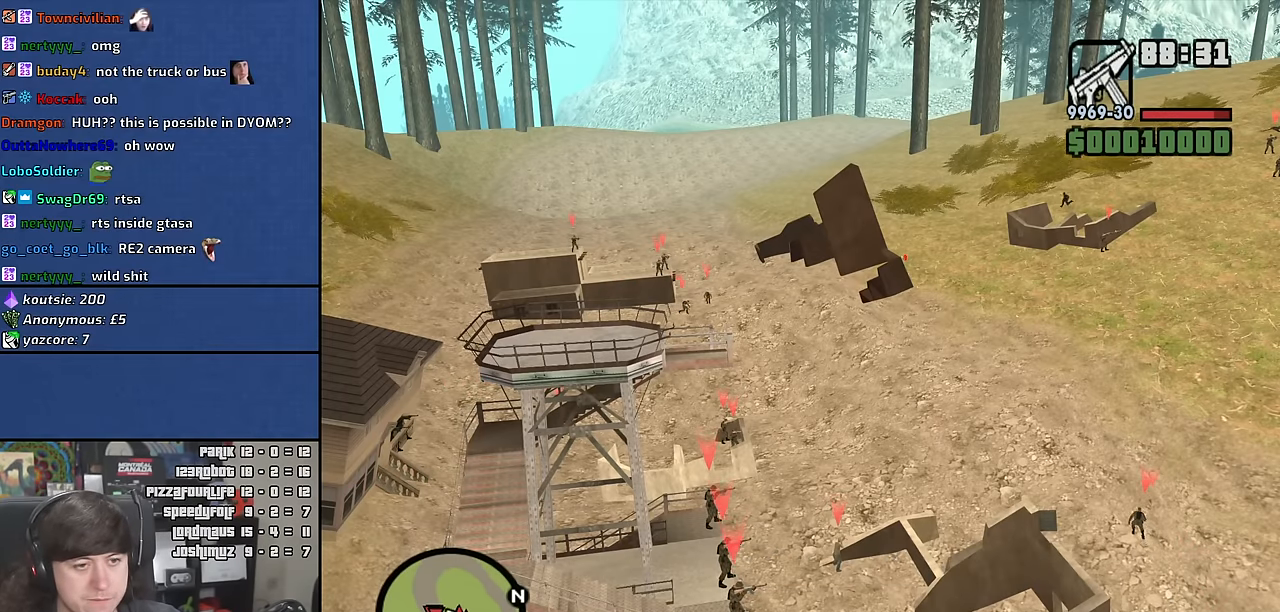
{"keys": ["a", "s", "space"], "mouse": [], "events": [[200, "s", "down"], [450, "space", "down"]]}
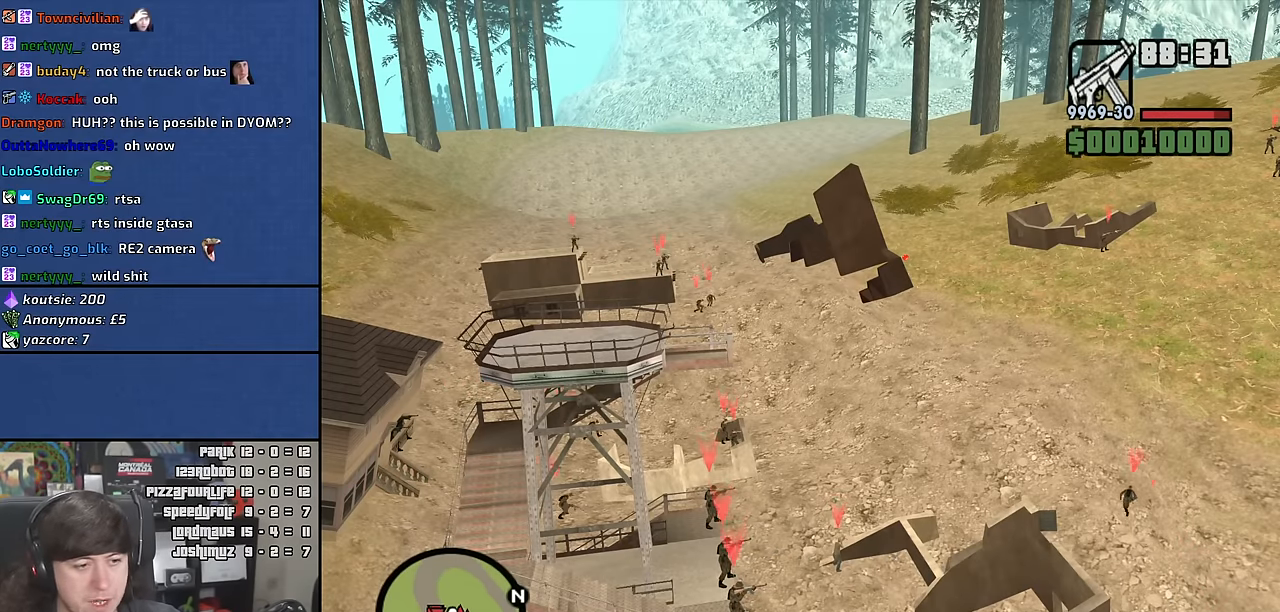
{"keys": ["a", "s"], "mouse": [], "events": [[33, "space", "up"], [183, "space", "down"], [250, "space", "up"], [417, "space", "down"], [500, "space", "up"]]}
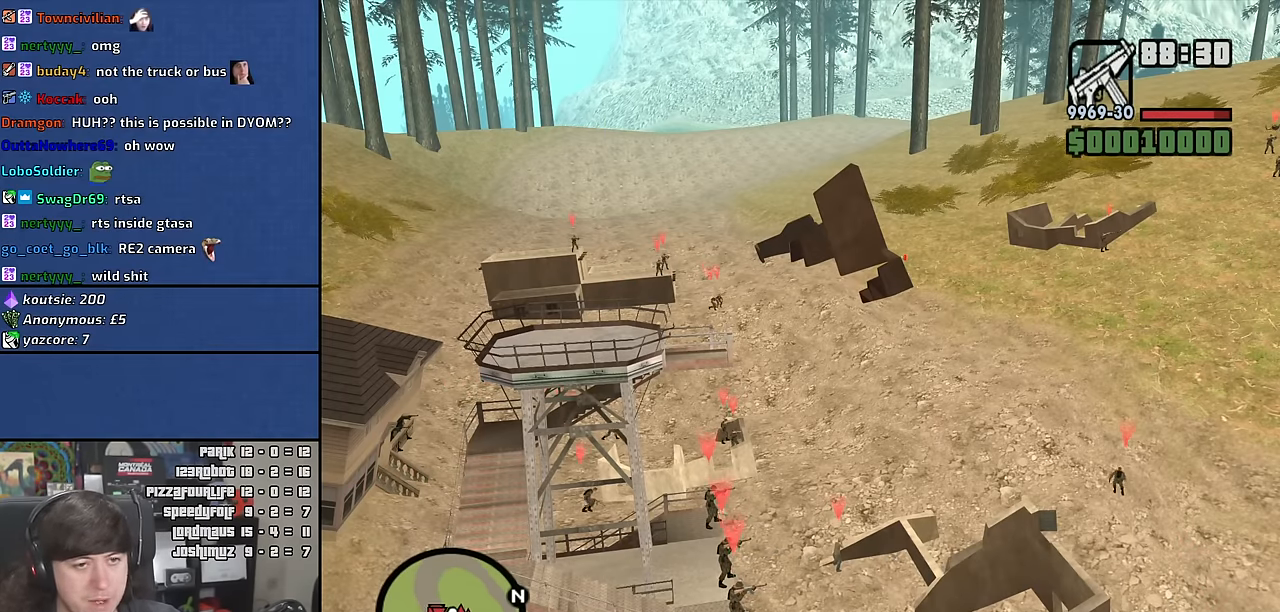
{"keys": ["escape"], "mouse": [], "events": [[450, "s", "up"], [483, "a", "up"], [500, "escape", "down"]]}
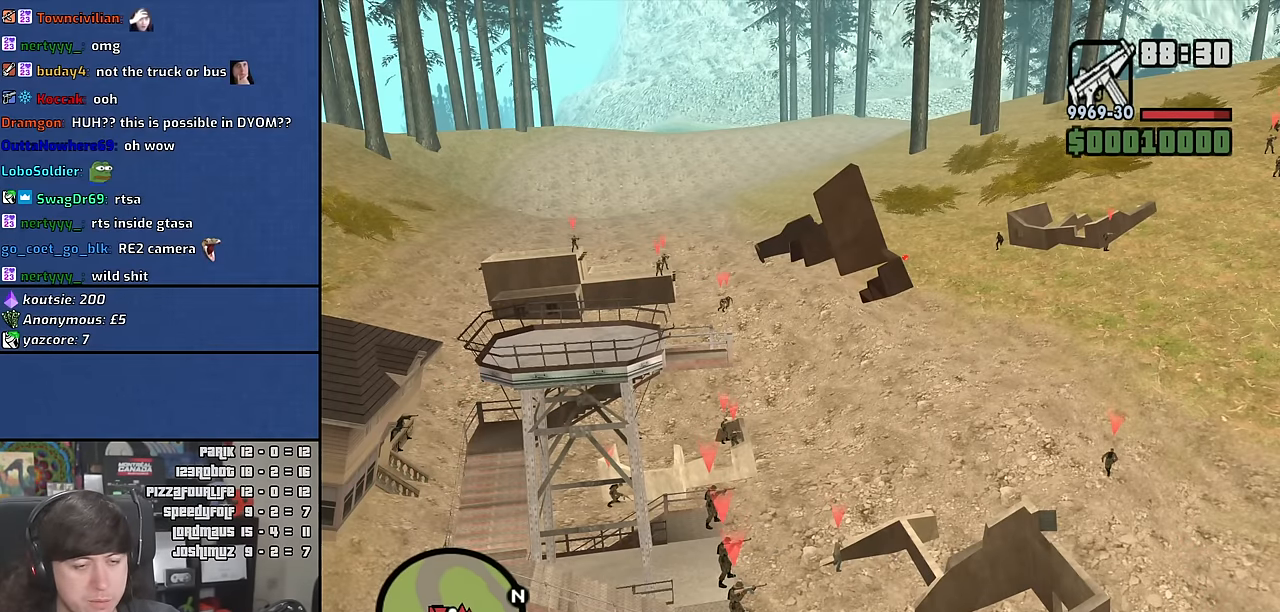
{"keys": [], "mouse": [], "events": [[83, "escape", "up"]]}
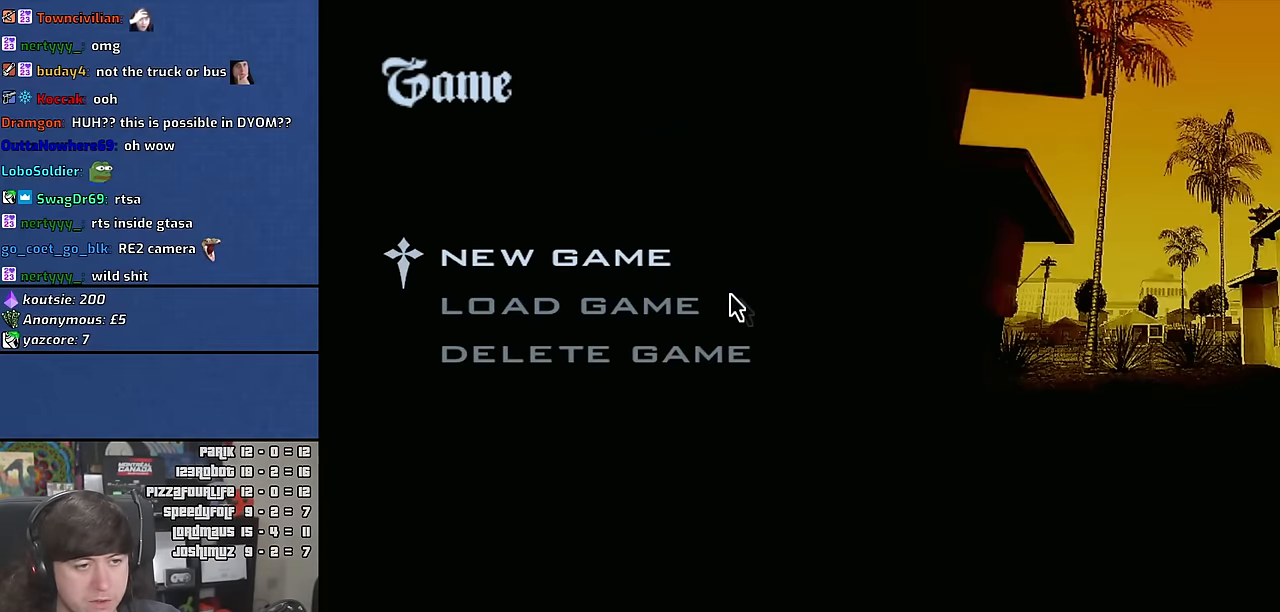
{"keys": [], "mouse": [], "events": []}
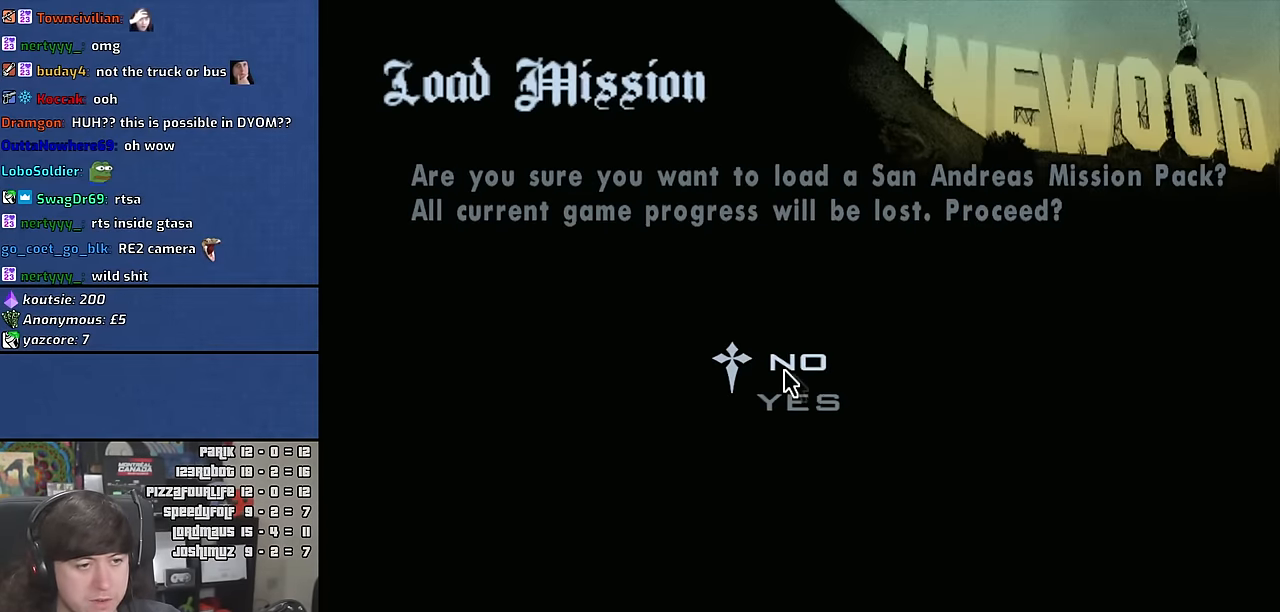
{"keys": [], "mouse": [], "events": []}
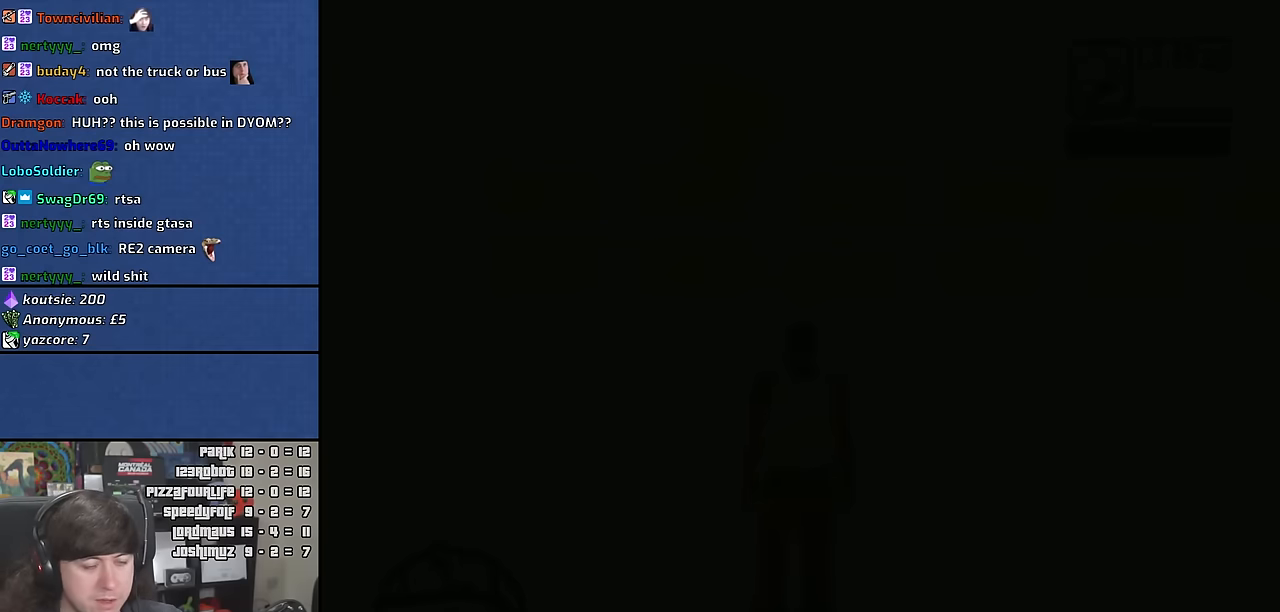
{"keys": [], "mouse": [], "events": [[183, "y", "down"], [267, "y", "up"]]}
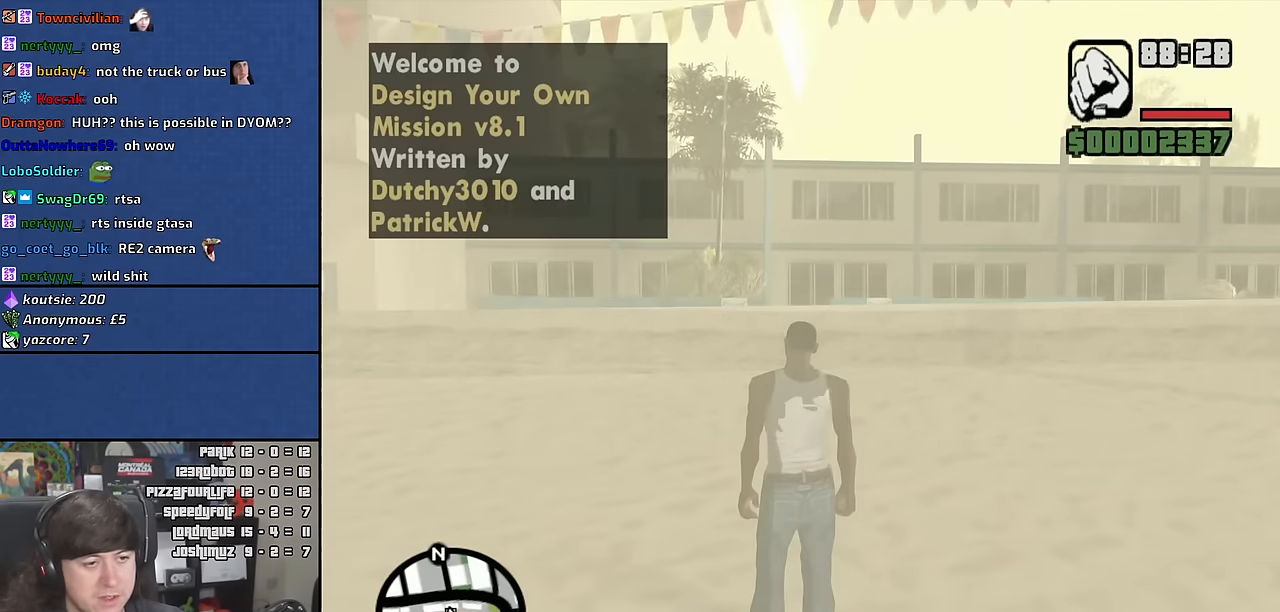
{"keys": ["down"], "mouse": [], "events": [[83, "y", "down"], [150, "y", "up"], [483, "down", "down"]]}
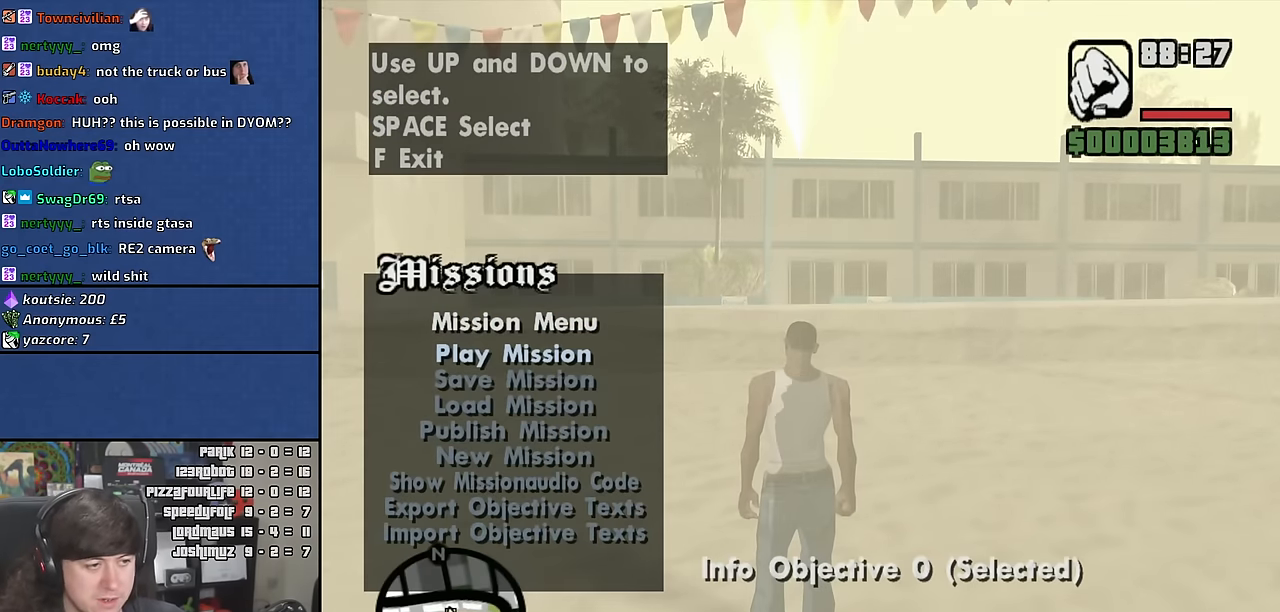
{"keys": ["up"], "mouse": [], "events": [[50, "down", "up"], [117, "down", "down"], [183, "down", "up"], [467, "up", "down"]]}
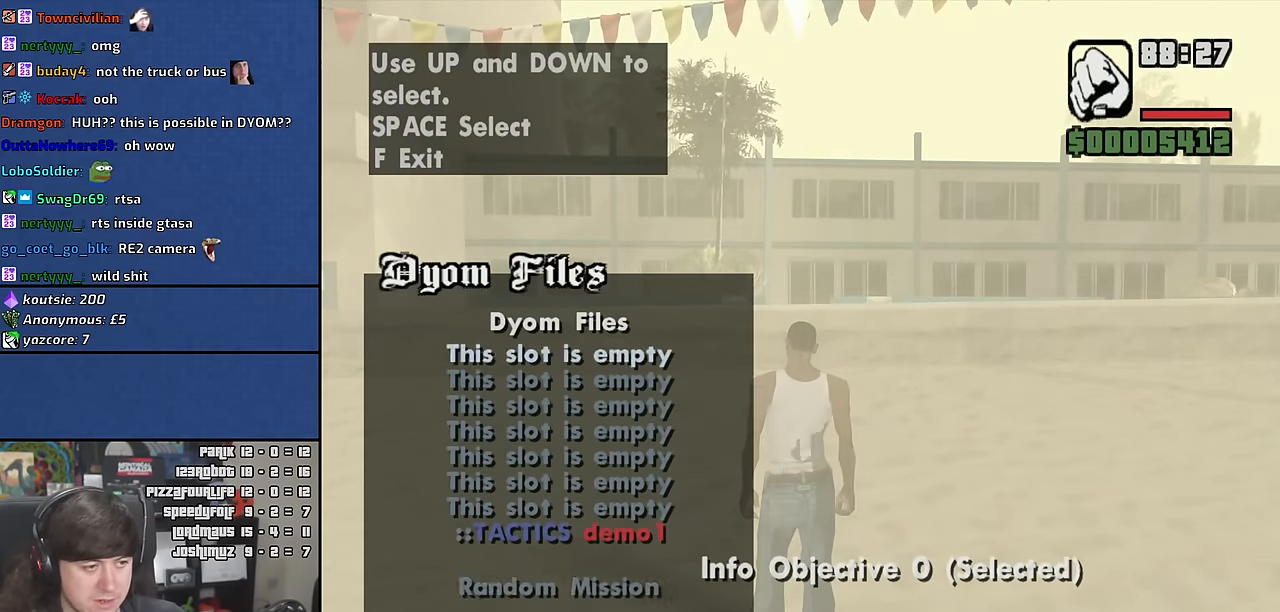
{"keys": [], "mouse": [], "events": [[67, "up", "up"]]}
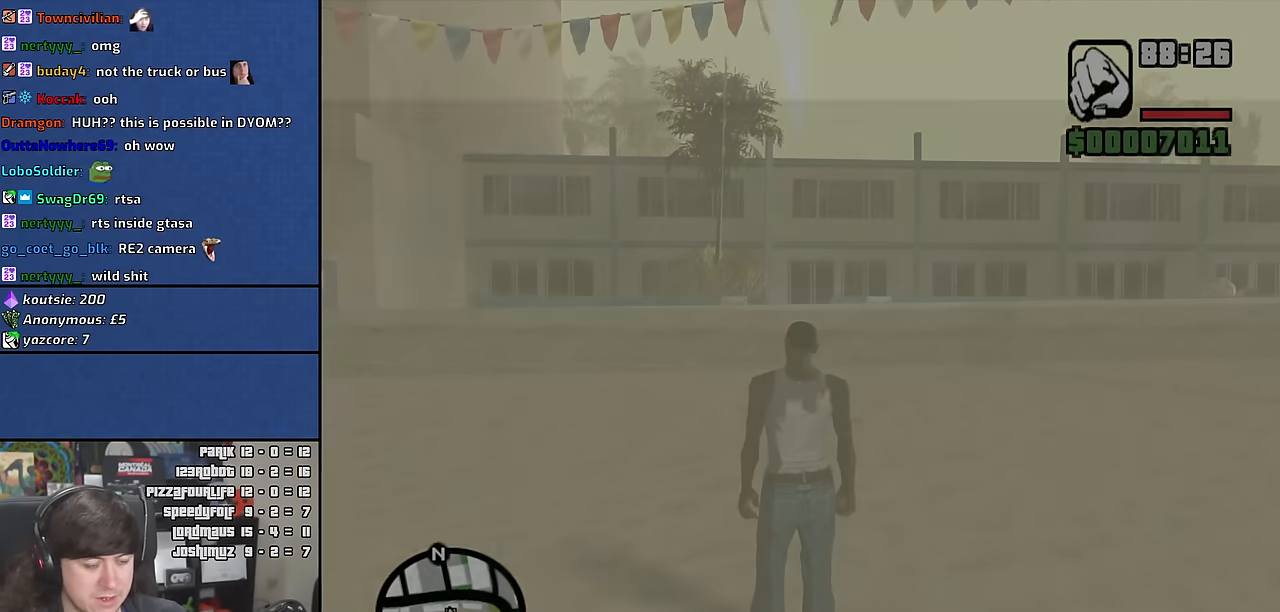
{"keys": [], "mouse": [], "events": []}
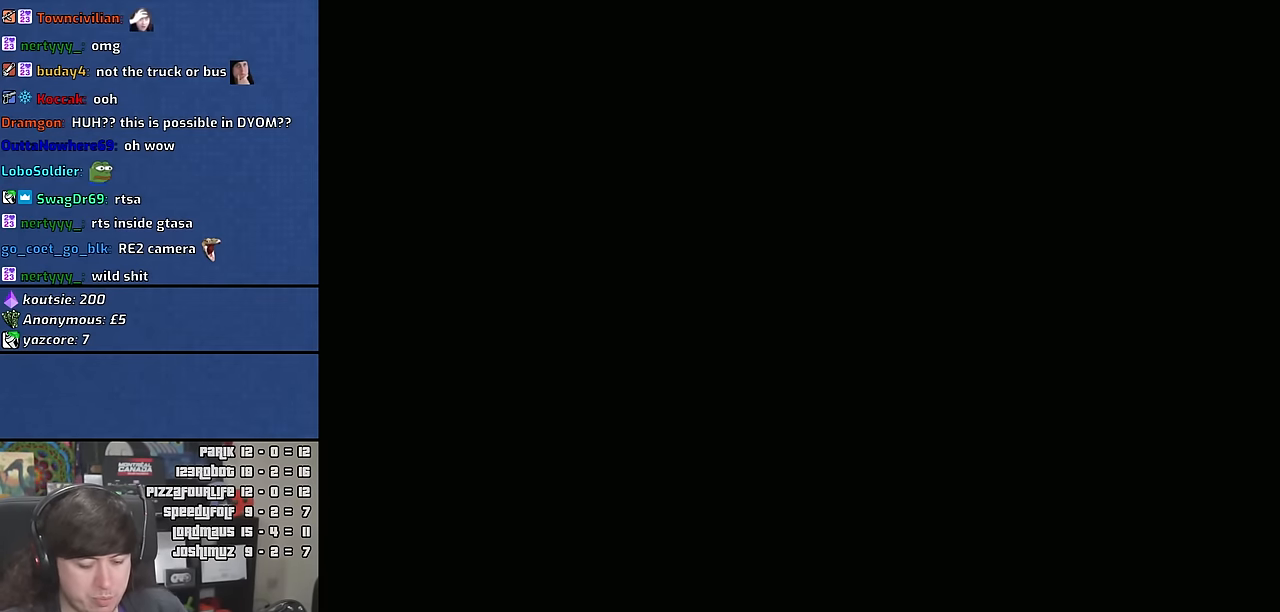
{"keys": [], "mouse": [], "events": []}
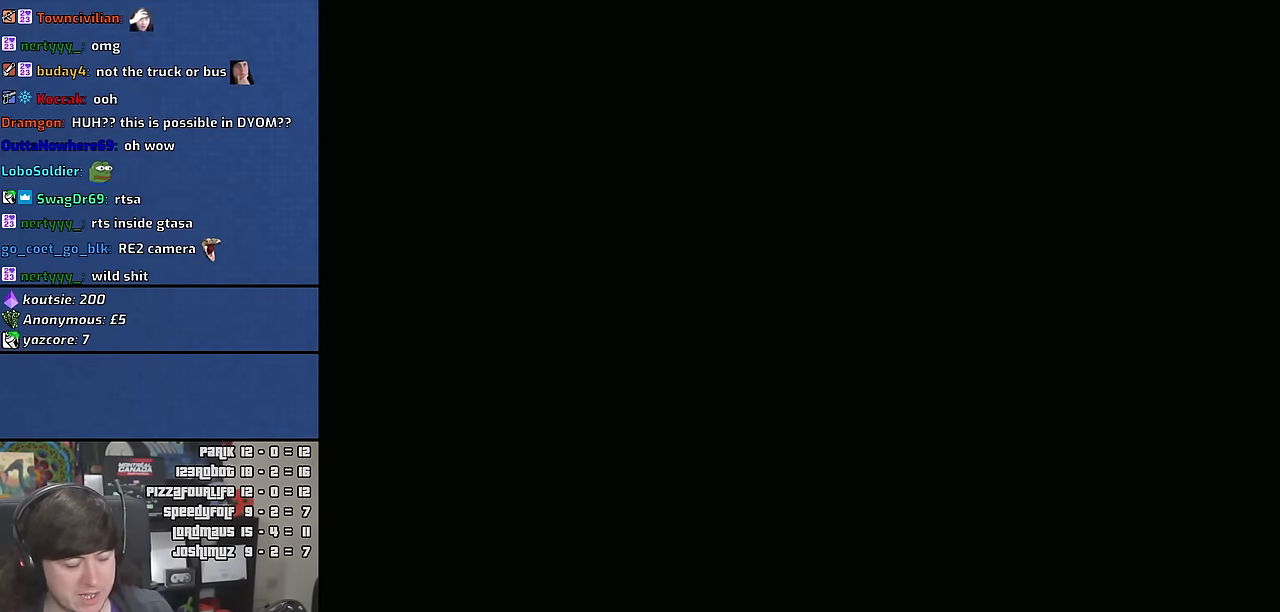
{"keys": [], "mouse": [], "events": []}
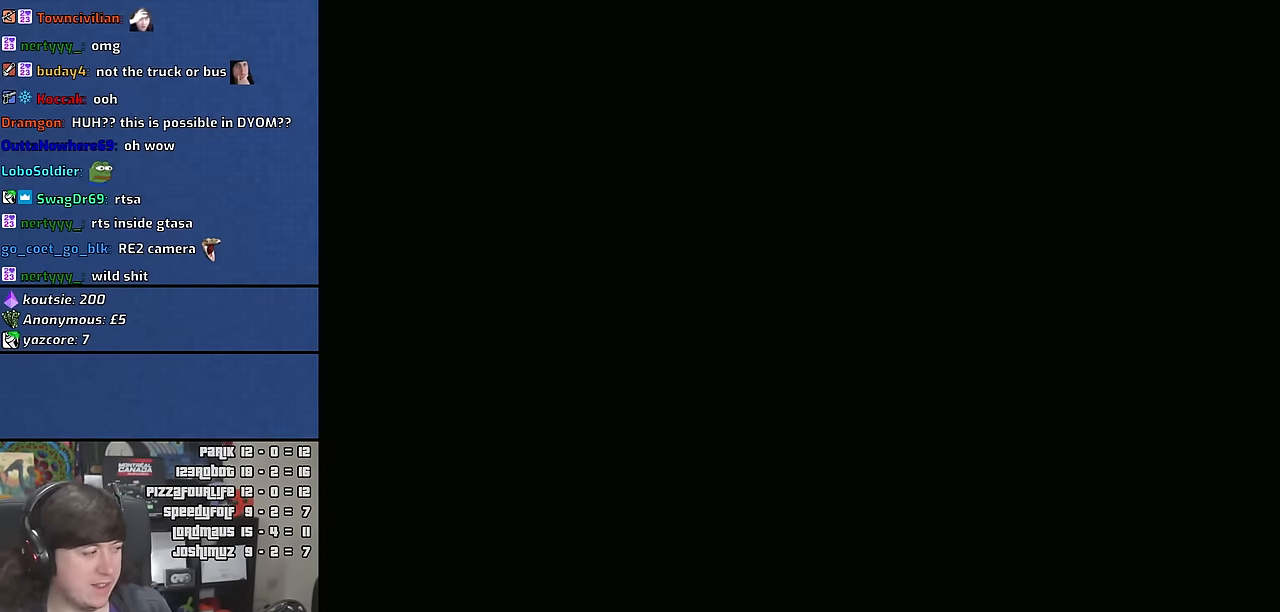
{"keys": [], "mouse": [], "events": []}
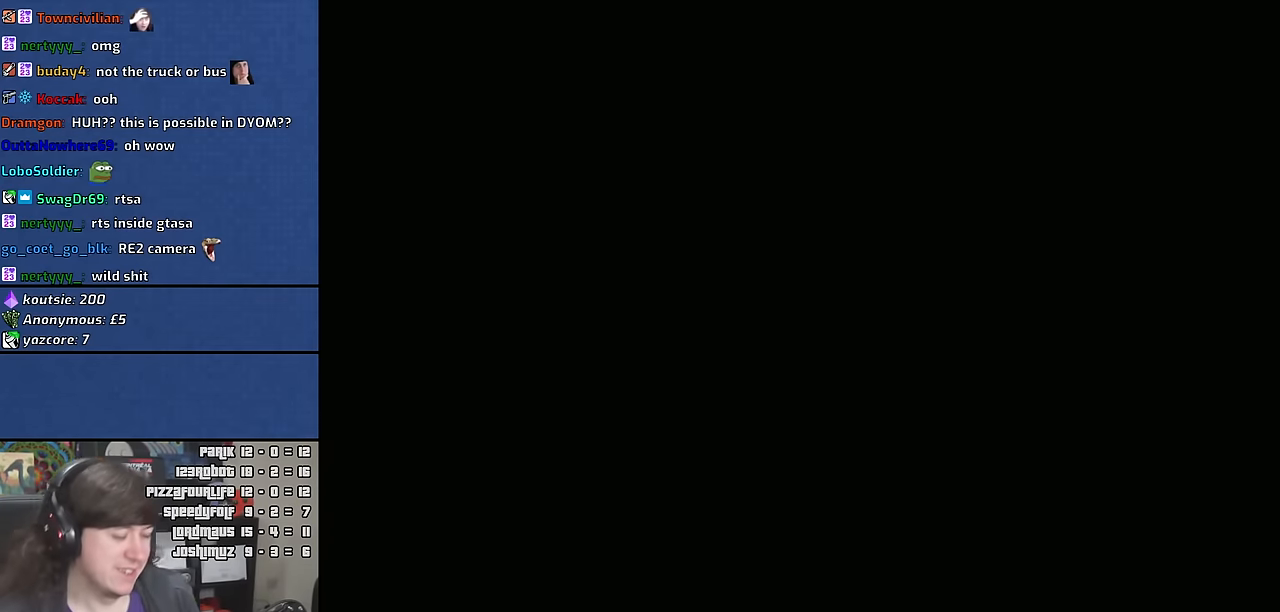
{"keys": [], "mouse": [], "events": []}
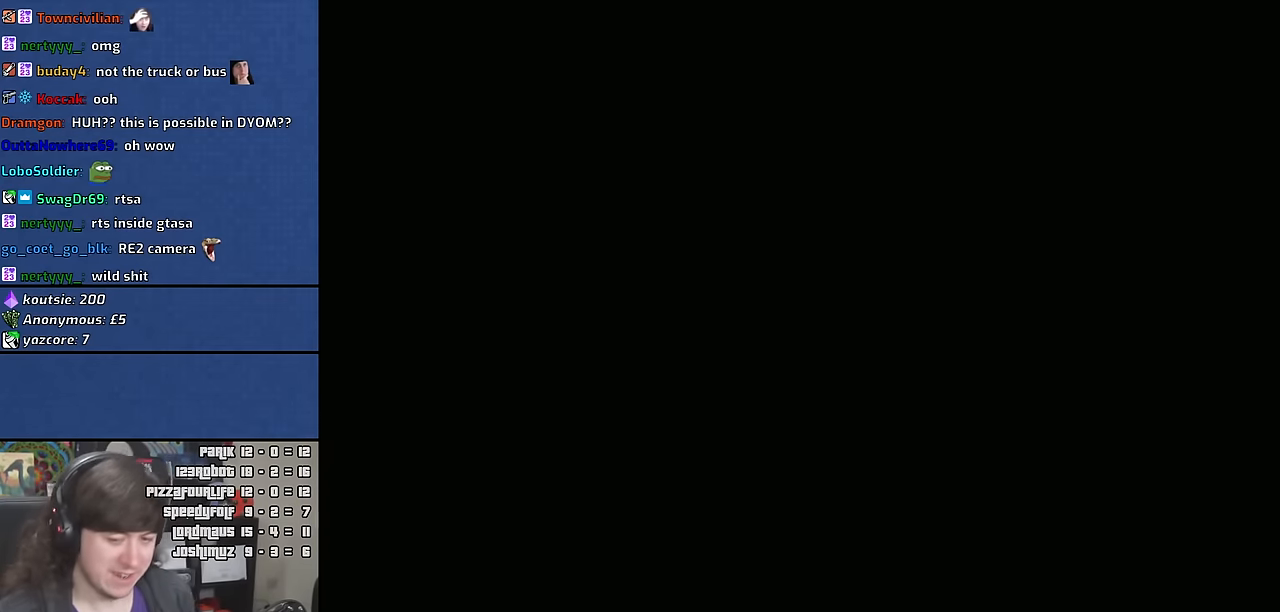
{"keys": [], "mouse": [], "events": []}
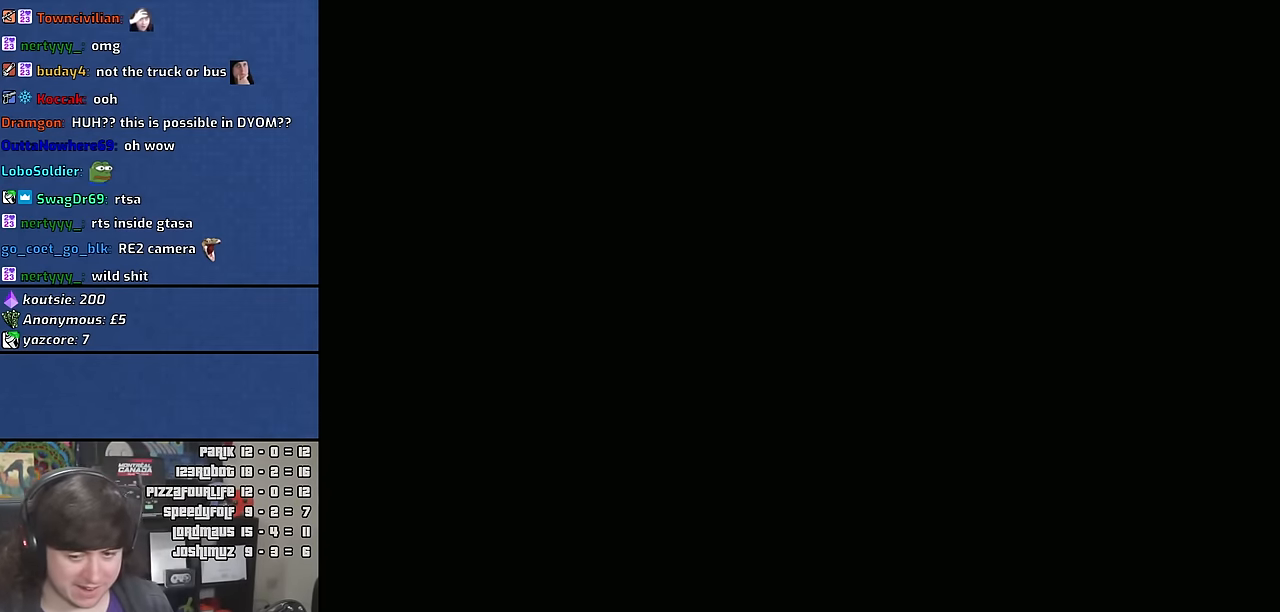
{"keys": [], "mouse": [], "events": []}
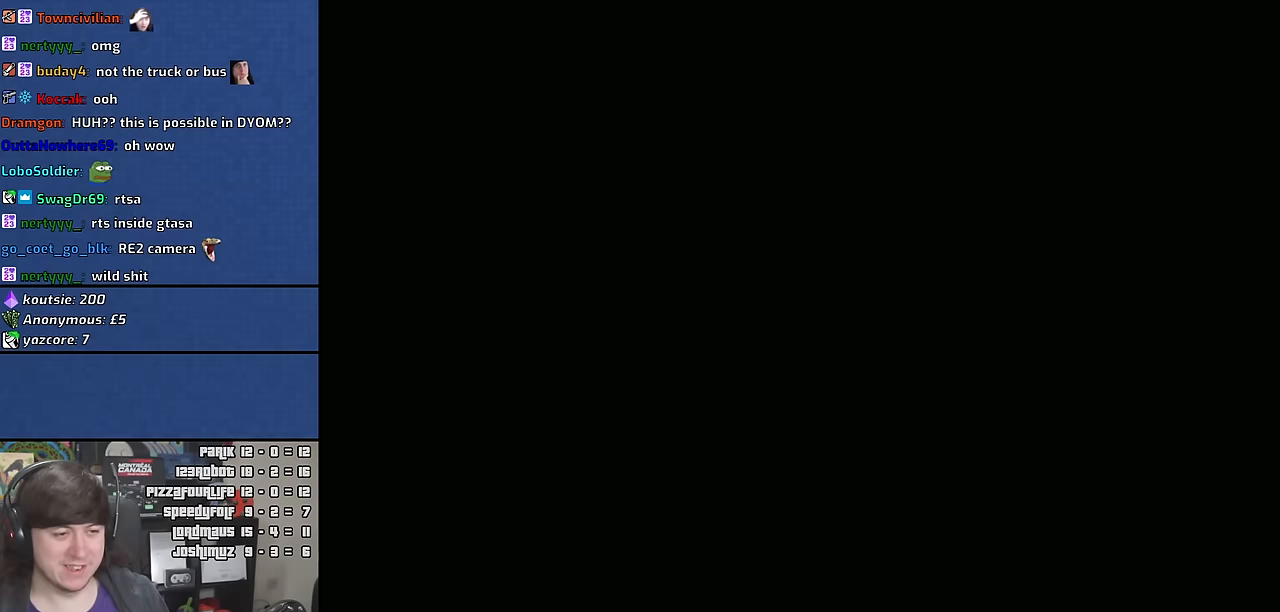
{"keys": [], "mouse": [], "events": []}
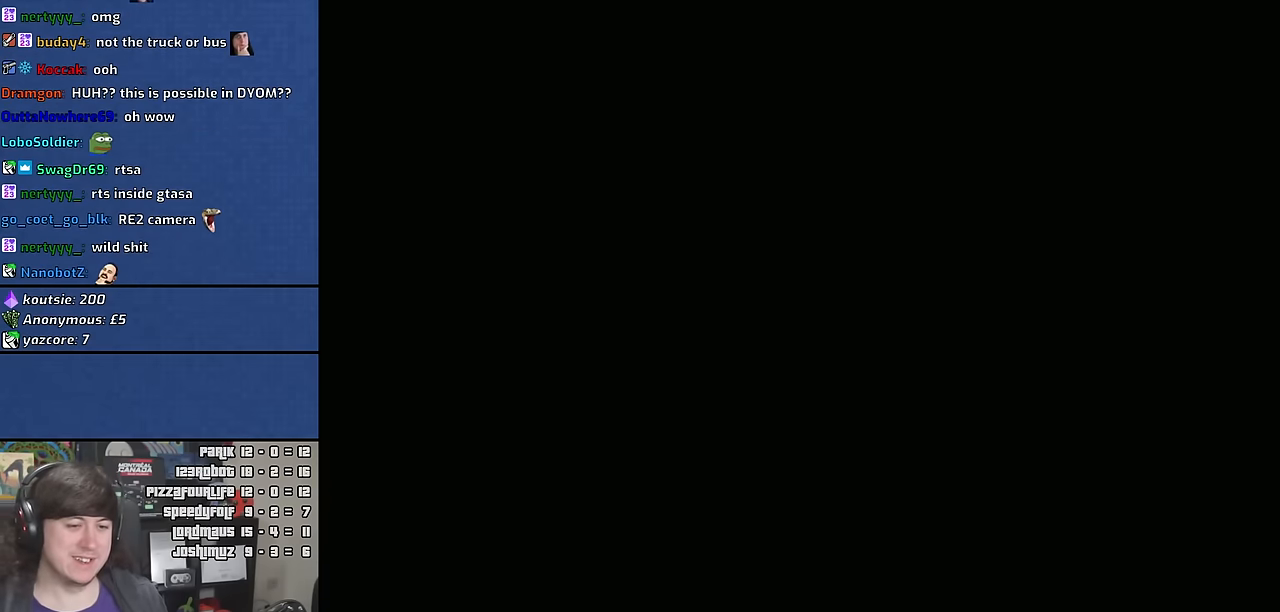
{"keys": [], "mouse": [], "events": []}
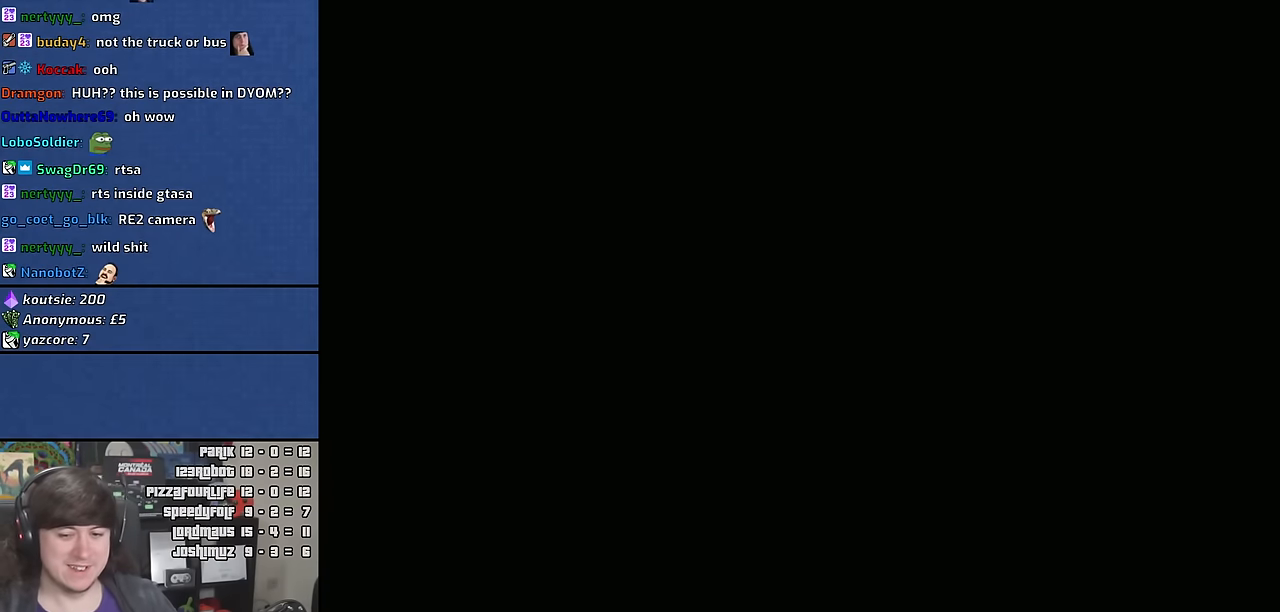
{"keys": [], "mouse": [], "events": []}